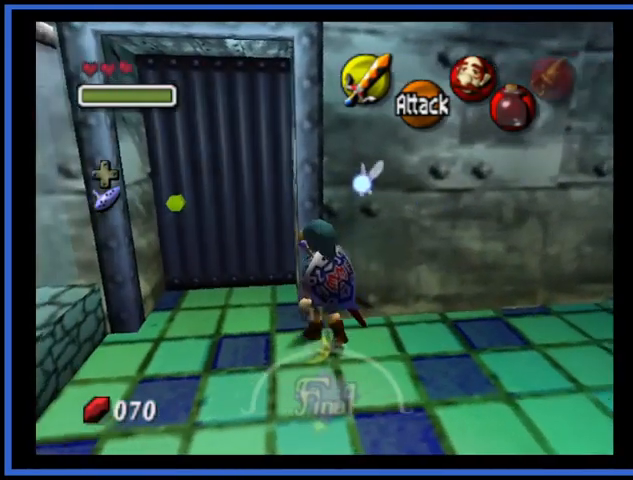
Gameplay with a controller (Xbox layout); each line is a JSON object with the inputs held at the frame after it. "events" lists button and stick changes between this image and that frame as [ms after this image, input, new state], when the widget could be followed in between. Not read: L3 R3.
{"buttons": ["A"], "left_stick": "up", "right_stick": "center", "events": [[125, "left_stick", "up"], [417, "A", "down"]]}
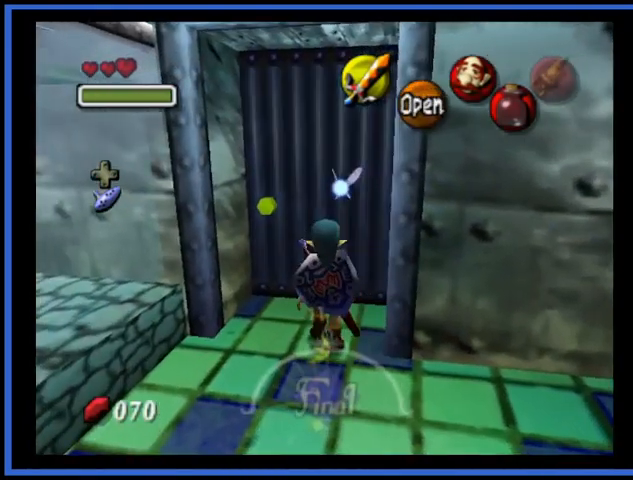
{"buttons": [], "left_stick": "center", "right_stick": "center", "events": [[42, "A", "up"], [83, "A", "down"], [167, "left_stick", "center"], [209, "A", "up"]]}
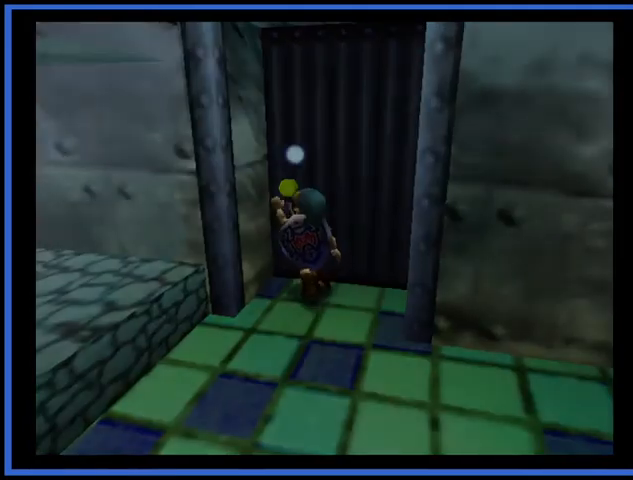
{"buttons": [], "left_stick": "center", "right_stick": "center", "events": []}
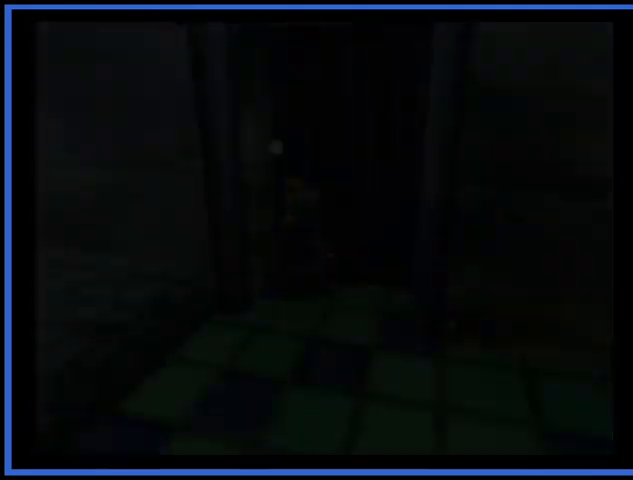
{"buttons": [], "left_stick": "center", "right_stick": "center", "events": []}
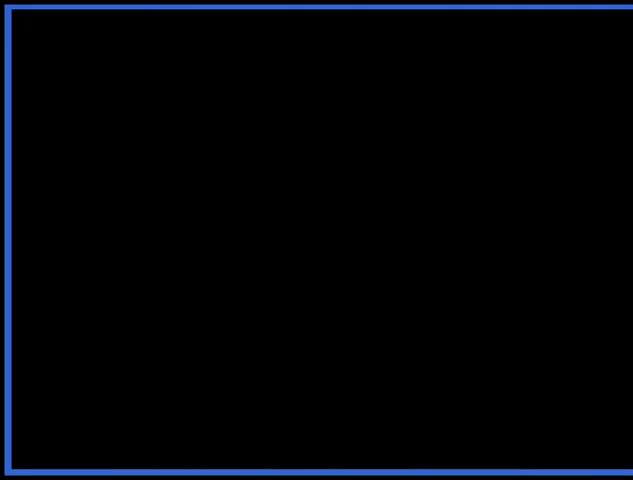
{"buttons": [], "left_stick": "center", "right_stick": "center", "events": []}
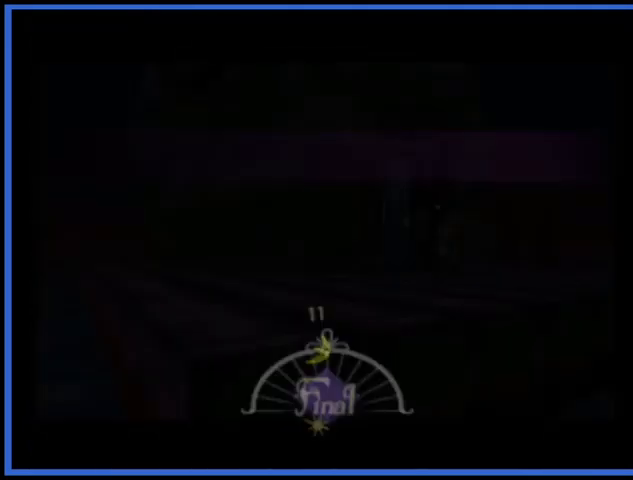
{"buttons": [], "left_stick": "center", "right_stick": "center", "events": []}
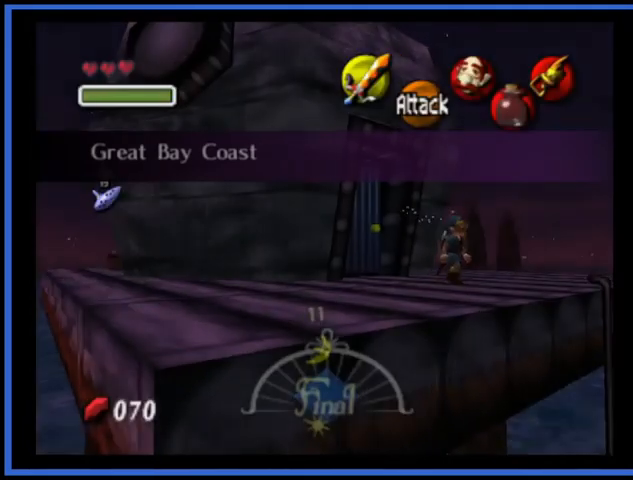
{"buttons": [], "left_stick": "center", "right_stick": "center", "events": []}
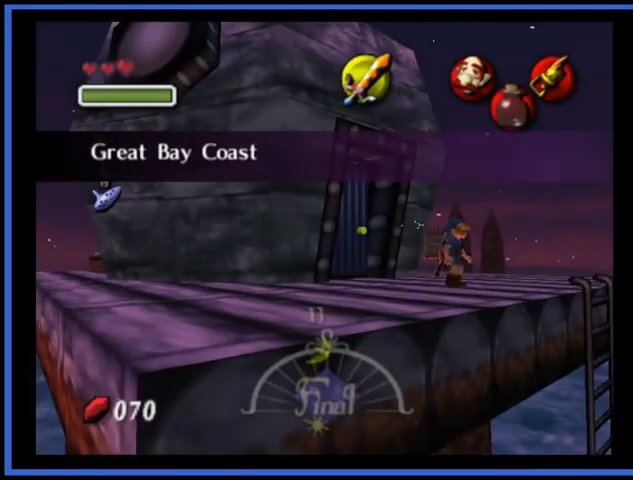
{"buttons": [], "left_stick": "down-left", "right_stick": "center", "events": [[292, "left_stick", "down-left"]]}
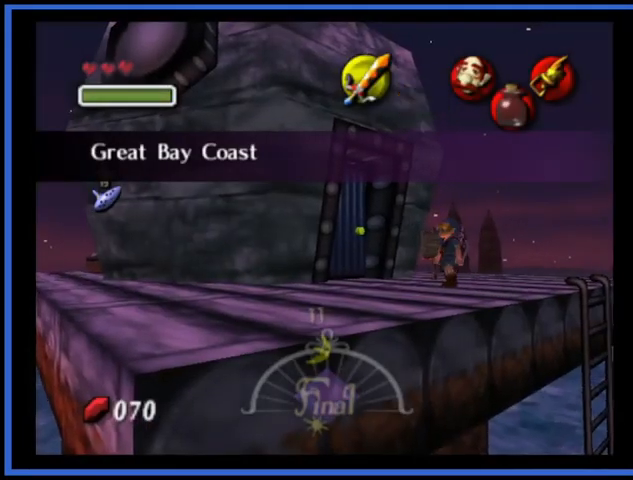
{"buttons": [], "left_stick": "up-left", "right_stick": "center", "events": [[250, "left_stick", "left"], [458, "left_stick", "up-left"]]}
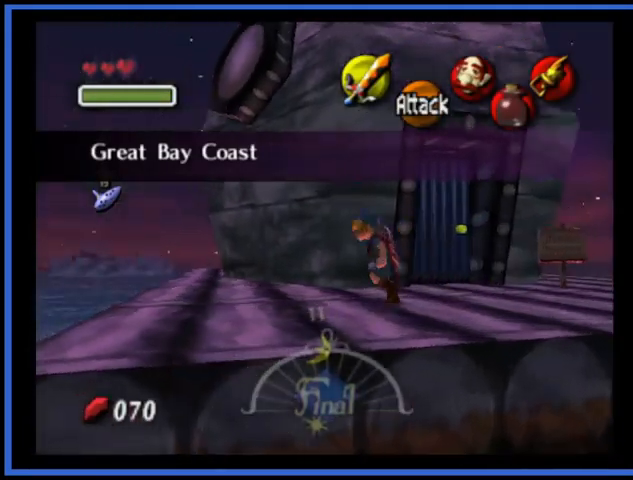
{"buttons": [], "left_stick": "up", "right_stick": "center", "events": [[83, "left_stick", "up"]]}
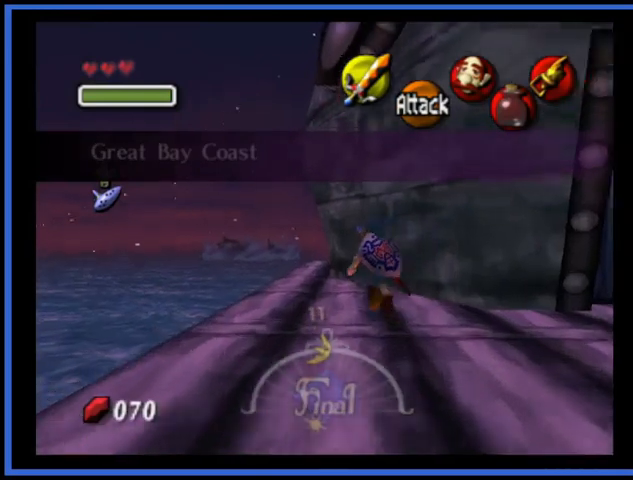
{"buttons": [], "left_stick": "up", "right_stick": "center", "events": []}
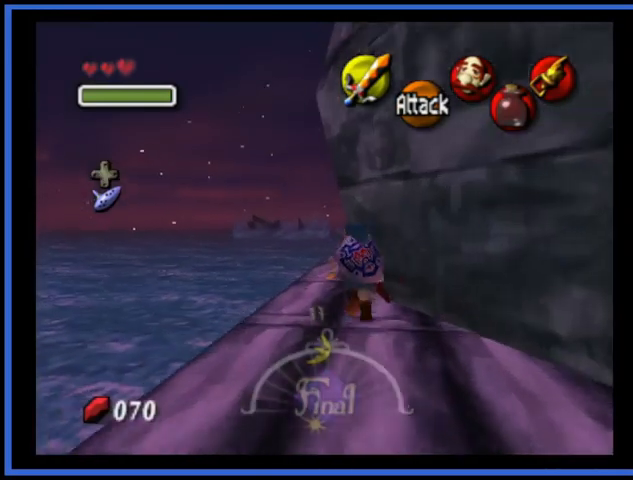
{"buttons": [], "left_stick": "up", "right_stick": "center", "events": []}
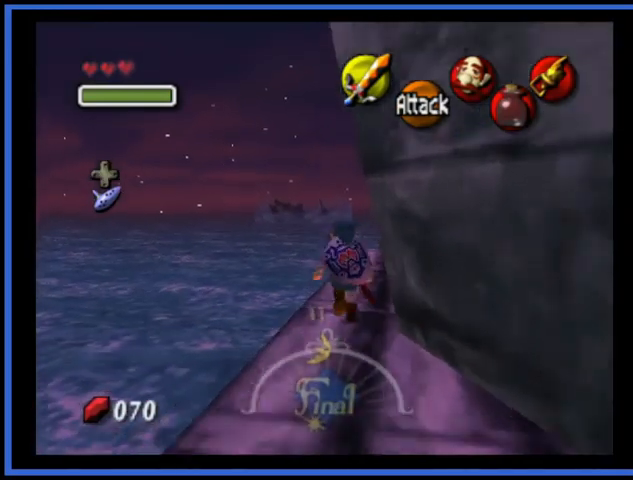
{"buttons": [], "left_stick": "up-right", "right_stick": "center", "events": [[125, "left_stick", "up-right"]]}
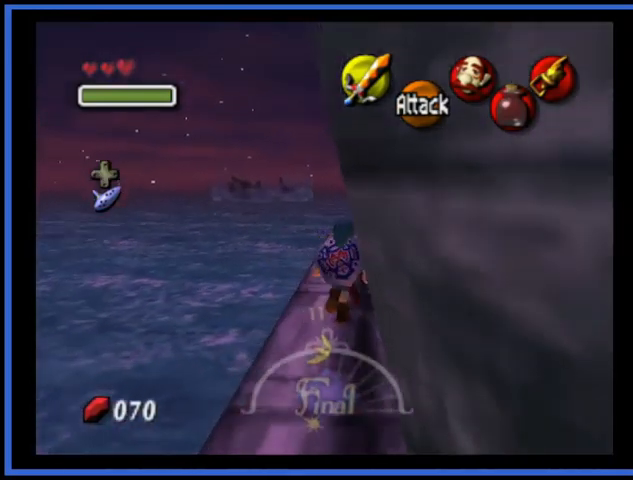
{"buttons": ["X"], "left_stick": "up-right", "right_stick": "center", "events": [[501, "X", "down"]]}
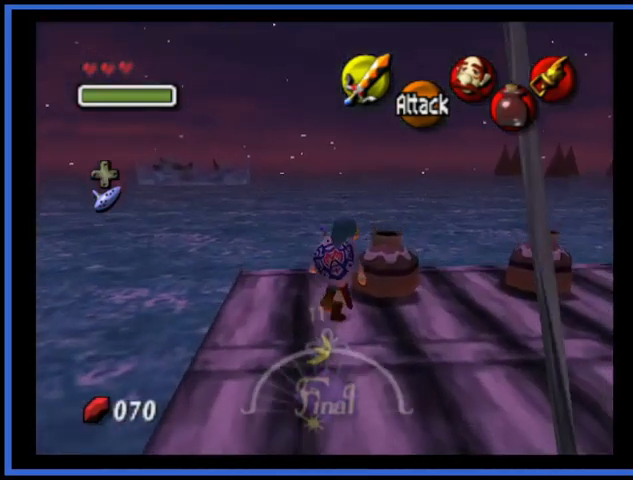
{"buttons": [], "left_stick": "center", "right_stick": "center", "events": [[125, "X", "up"], [125, "left_stick", "center"]]}
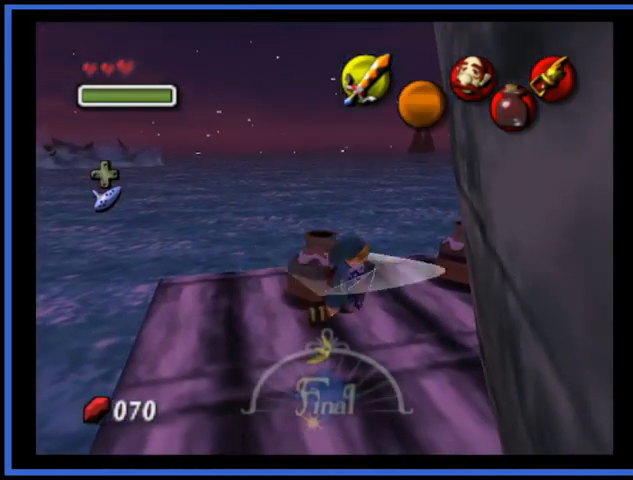
{"buttons": [], "left_stick": "center", "right_stick": "center", "events": []}
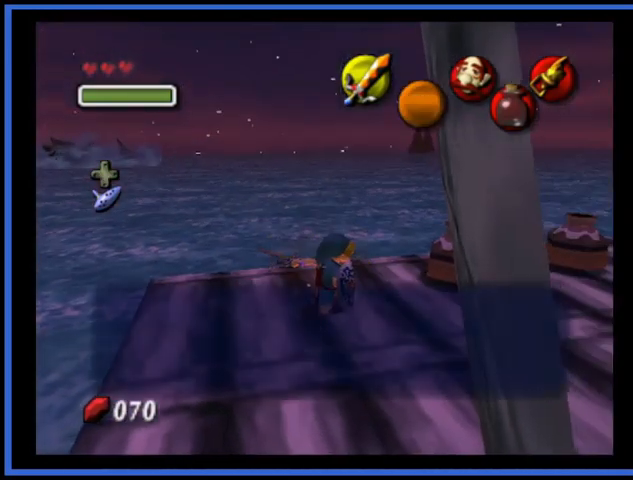
{"buttons": ["A"], "left_stick": "center", "right_stick": "center", "events": [[458, "A", "down"]]}
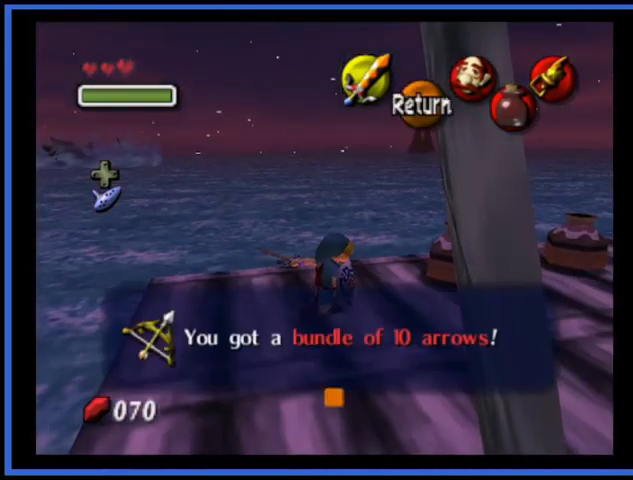
{"buttons": [], "left_stick": "up-right", "right_stick": "center", "events": [[42, "left_stick", "up-right"], [125, "A", "up"], [334, "X", "down"], [417, "X", "up"]]}
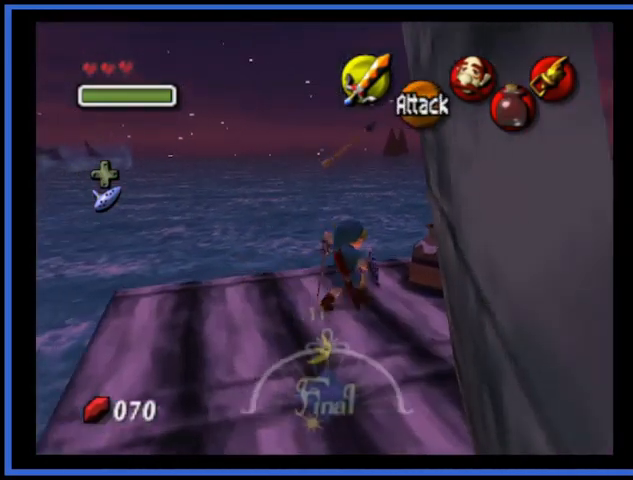
{"buttons": [], "left_stick": "up-right", "right_stick": "center", "events": [[291, "left_stick", "center"], [375, "left_stick", "up-right"]]}
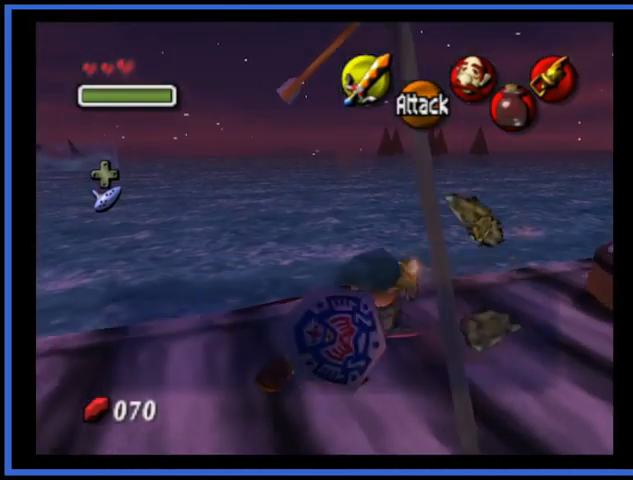
{"buttons": ["A"], "left_stick": "up-right", "right_stick": "center", "events": [[250, "left_stick", "center"], [417, "left_stick", "up-right"], [459, "A", "down"]]}
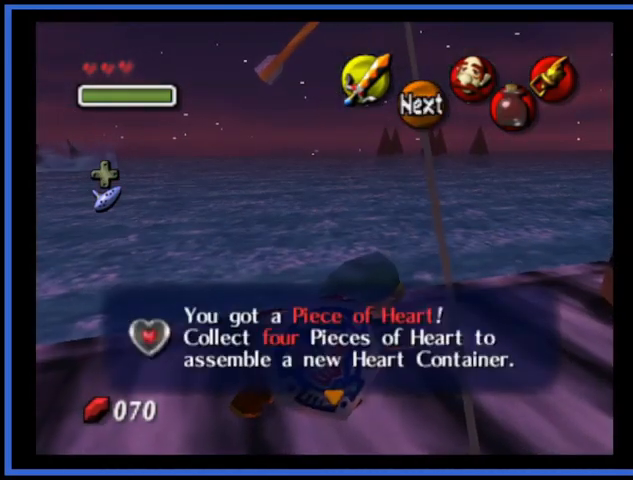
{"buttons": [], "left_stick": "up-right", "right_stick": "center", "events": [[125, "A", "up"]]}
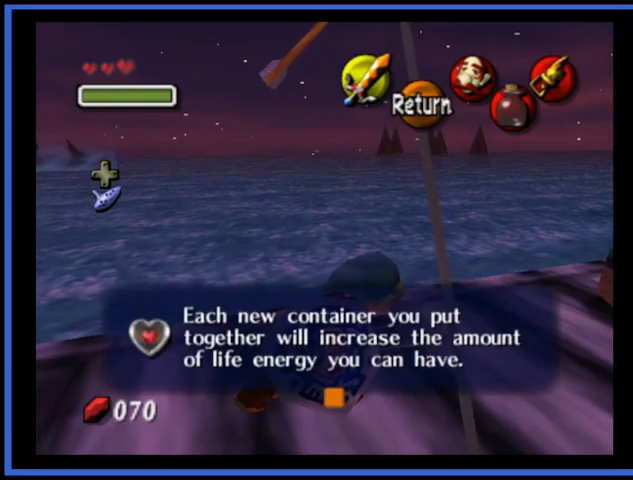
{"buttons": [], "left_stick": "up-right", "right_stick": "center", "events": [[167, "A", "down"], [334, "A", "up"]]}
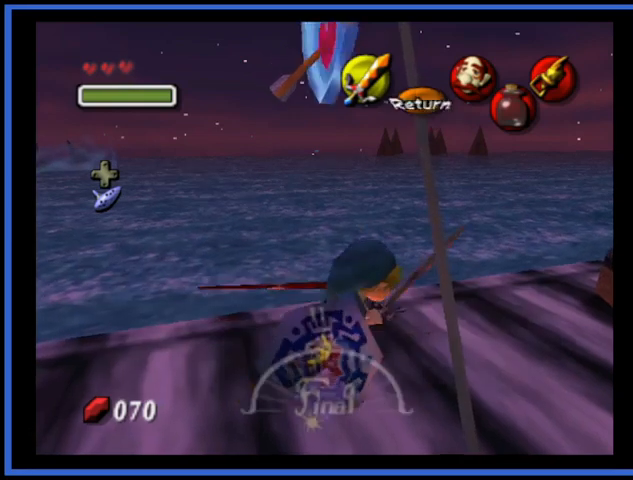
{"buttons": [], "left_stick": "up-right", "right_stick": "center", "events": [[250, "X", "down"], [417, "X", "up"]]}